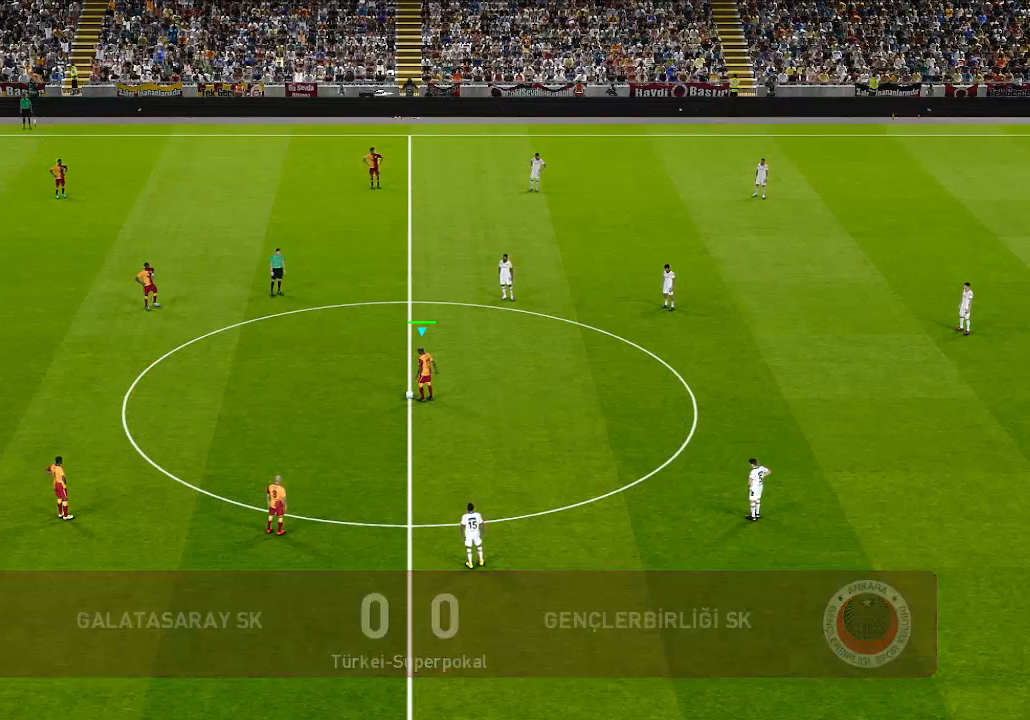
Gameplay with a controller (Xbox layout); each line is a JSON object with the inputs held at the frame after it. "events" lists button and stick changes between this image and that frame as [ms after this image, input, new state], when the widget could be followed in between.
{"buttons": ["A", "DPAD_UP", "DPAD_LEFT"], "left_stick": "center", "right_stick": "center", "events": [[233, "DPAD_LEFT", "down"], [267, "DPAD_UP", "down"], [433, "A", "down"]]}
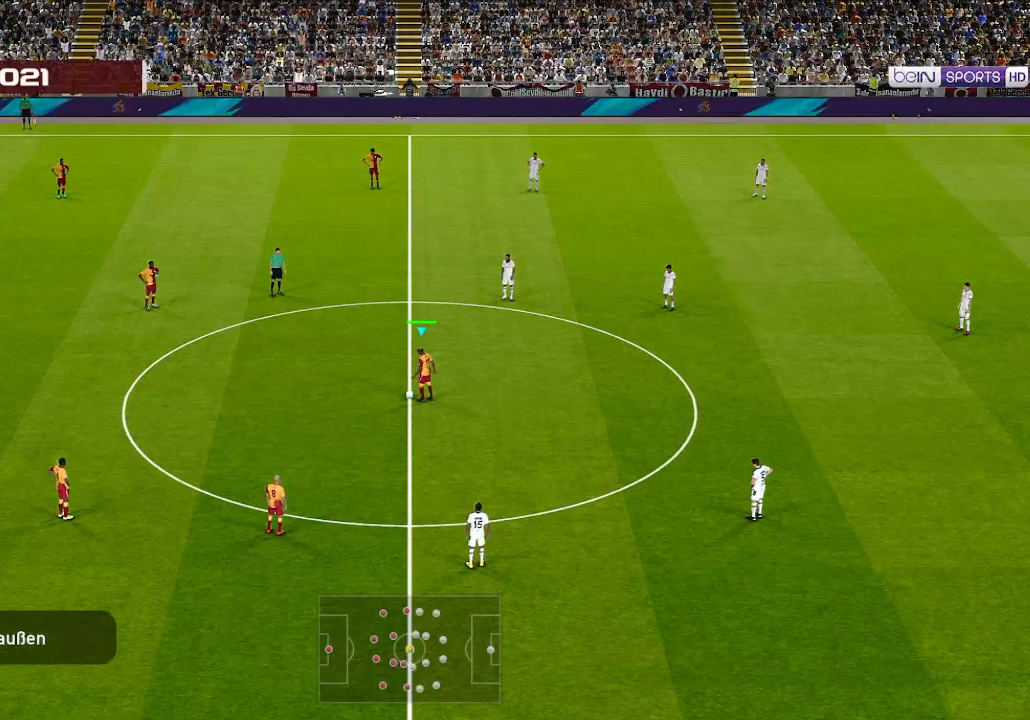
{"buttons": ["DPAD_UP", "DPAD_LEFT"], "left_stick": "center", "right_stick": "center", "events": [[33, "A", "up"]]}
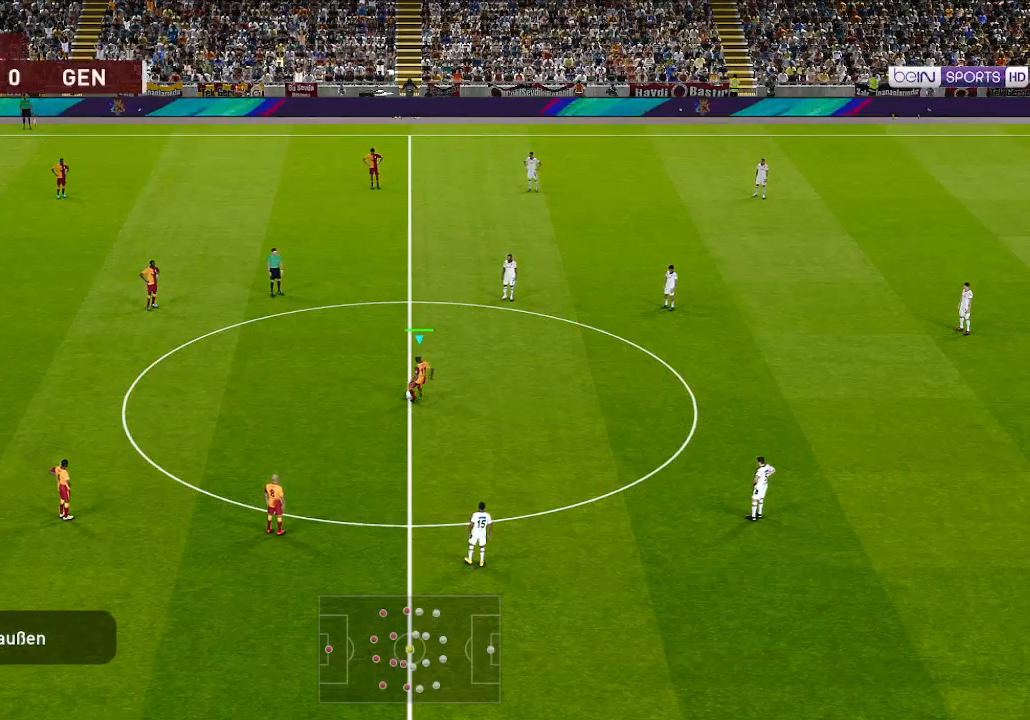
{"buttons": ["A", "DPAD_DOWN", "DPAD_RIGHT"], "left_stick": "center", "right_stick": "center", "events": [[33, "DPAD_LEFT", "up"], [33, "DPAD_UP", "up"], [133, "DPAD_RIGHT", "down"], [167, "DPAD_DOWN", "down"], [500, "A", "down"]]}
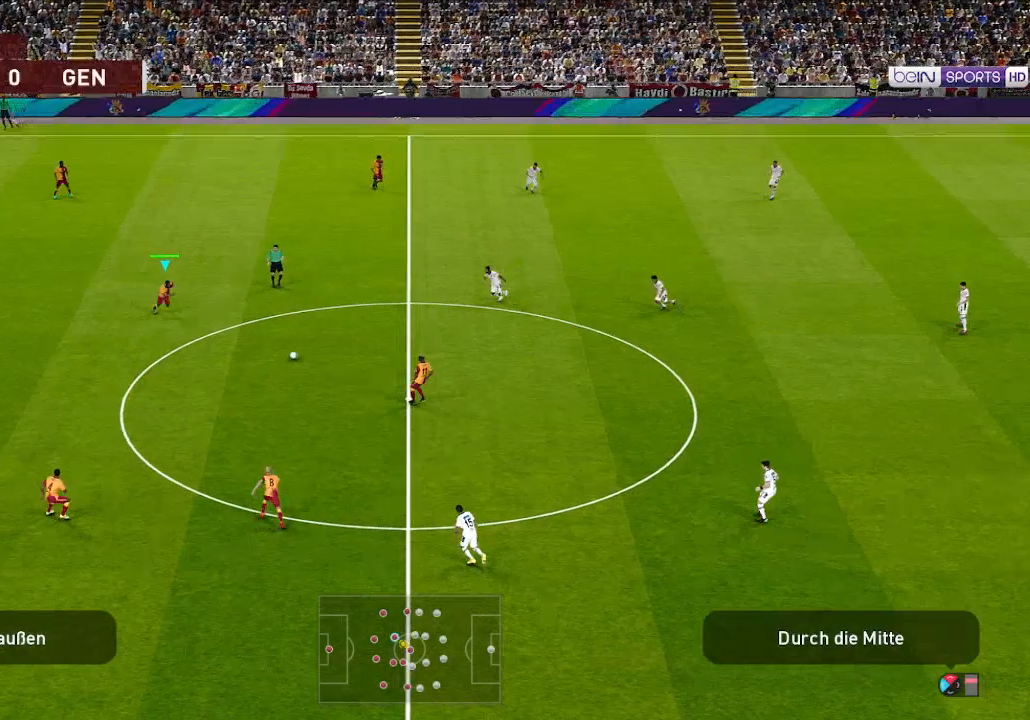
{"buttons": ["DPAD_DOWN", "DPAD_RIGHT"], "left_stick": "center", "right_stick": "center", "events": [[100, "A", "up"]]}
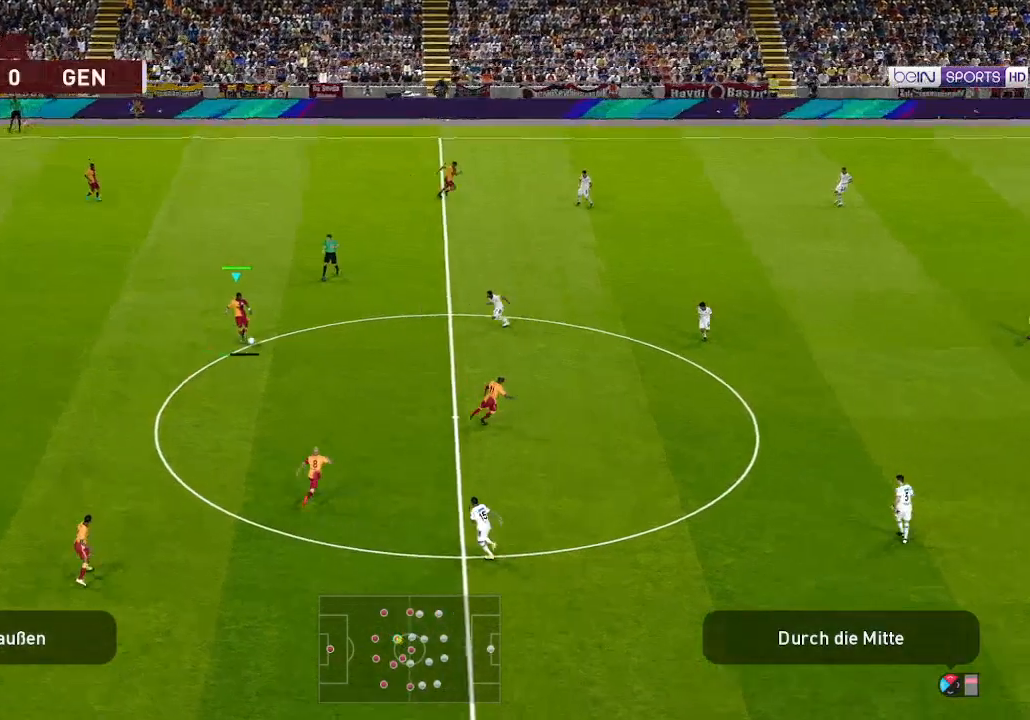
{"buttons": ["DPAD_RIGHT"], "left_stick": "center", "right_stick": "center", "events": [[200, "DPAD_DOWN", "up"]]}
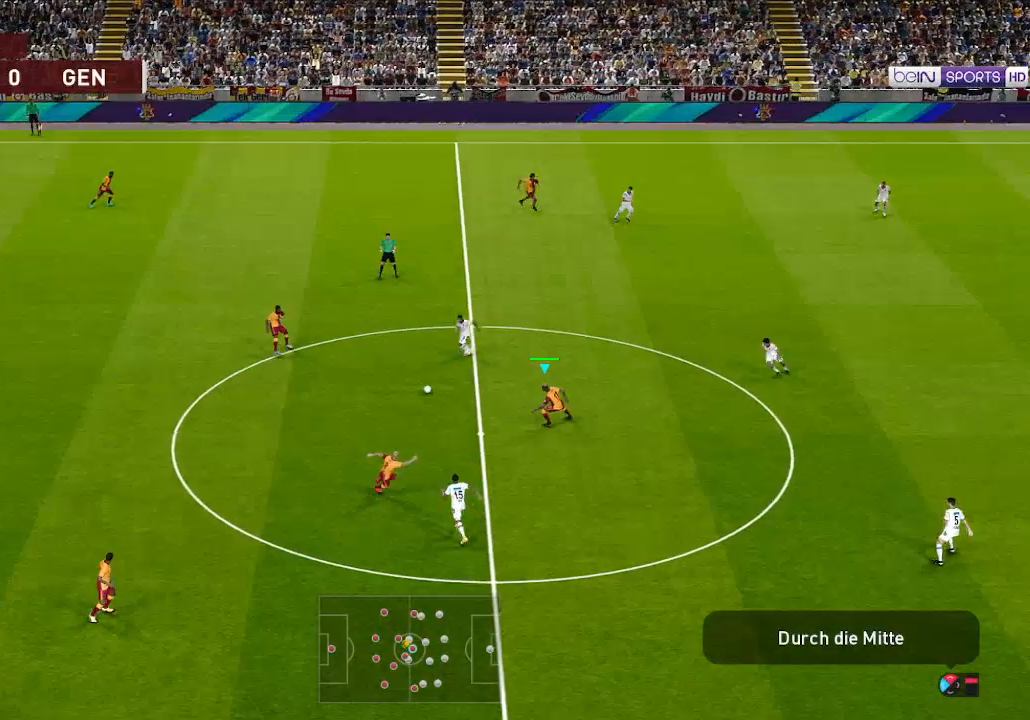
{"buttons": ["DPAD_RIGHT"], "left_stick": "center", "right_stick": "center", "events": []}
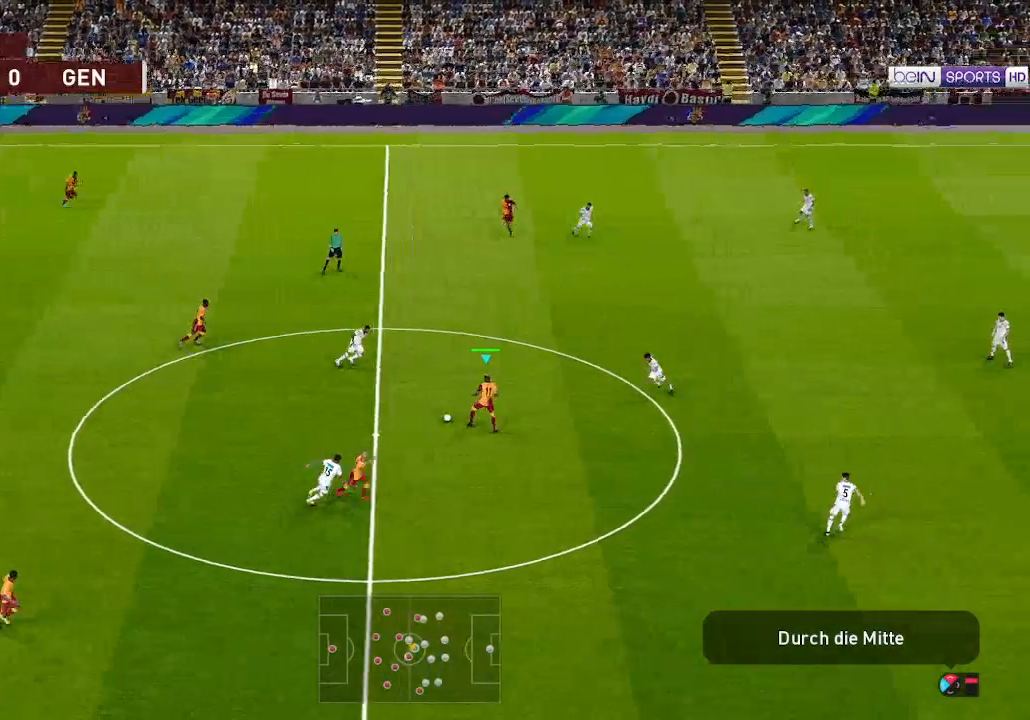
{"buttons": ["DPAD_DOWN"], "left_stick": "center", "right_stick": "center", "events": [[233, "DPAD_DOWN", "down"], [300, "DPAD_RIGHT", "up"], [300, "L1", "down"], [333, "A", "down"], [400, "A", "up"], [400, "L1", "up"]]}
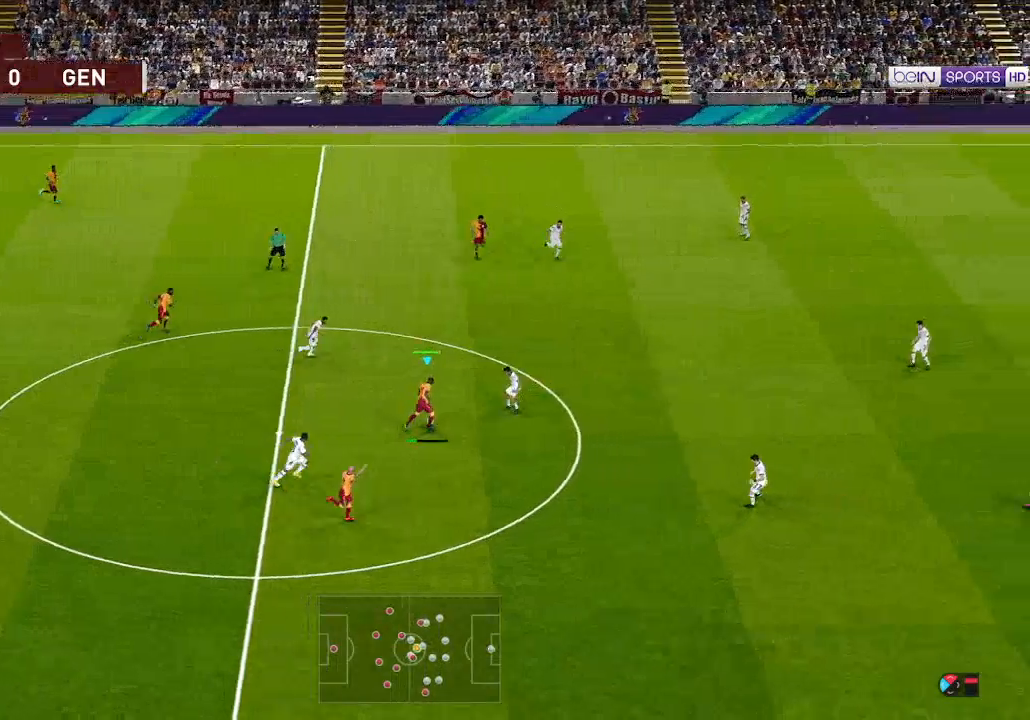
{"buttons": ["DPAD_RIGHT"], "left_stick": "center", "right_stick": "center", "events": [[300, "DPAD_RIGHT", "down"], [400, "DPAD_DOWN", "up"]]}
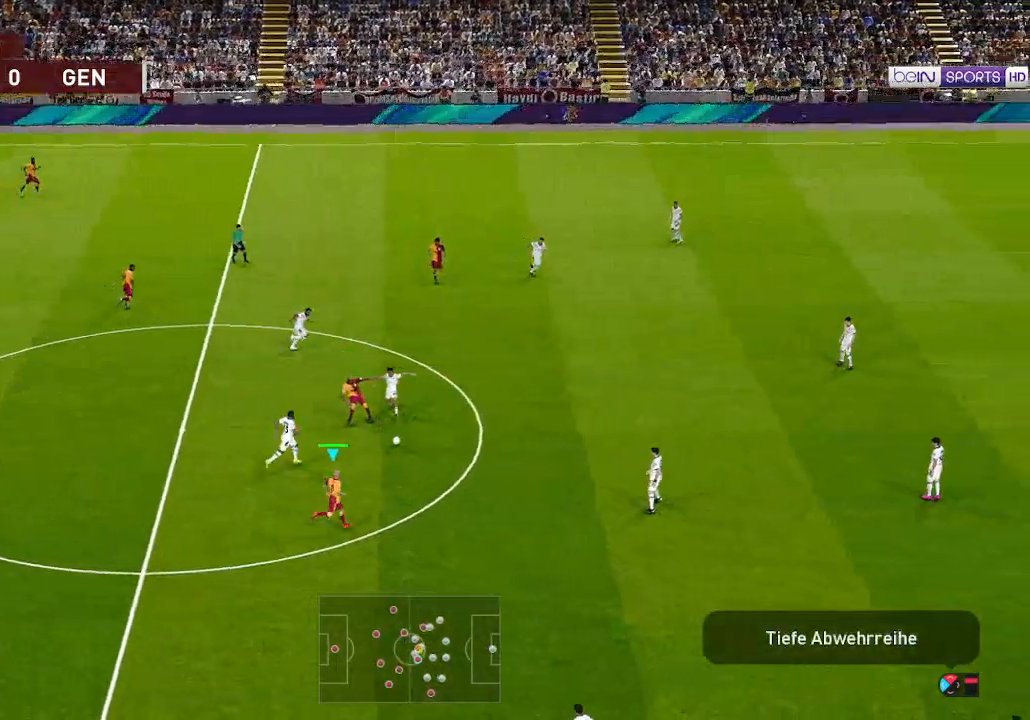
{"buttons": ["R1", "DPAD_DOWN", "DPAD_RIGHT"], "left_stick": "center", "right_stick": "center", "events": [[333, "DPAD_DOWN", "down"], [500, "R1", "down"]]}
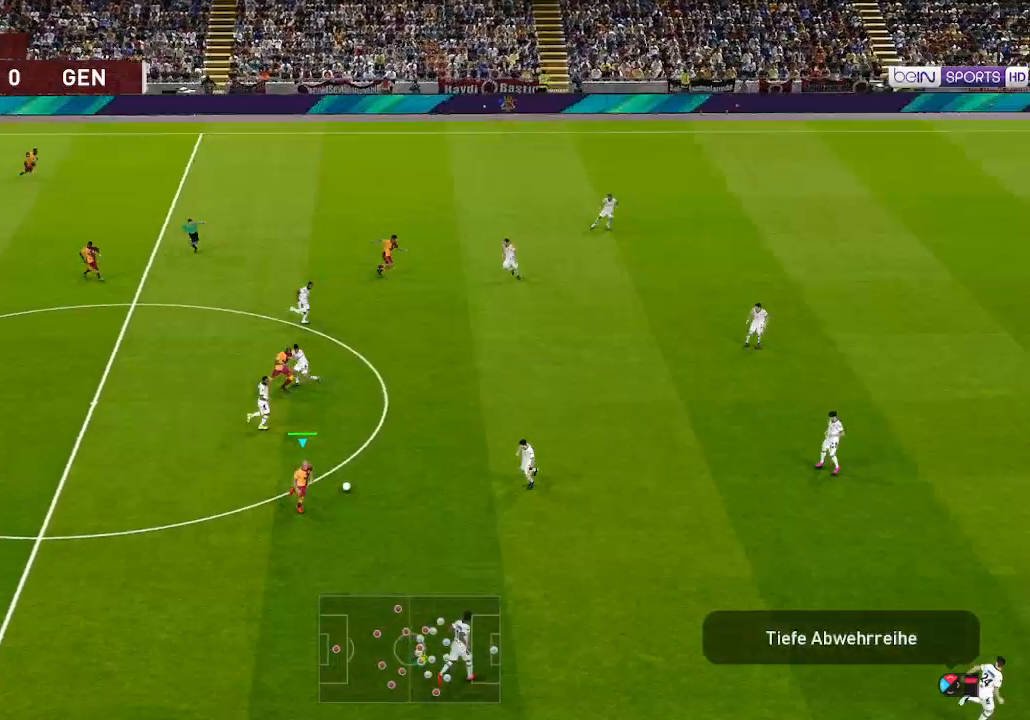
{"buttons": ["R1", "DPAD_DOWN", "DPAD_RIGHT"], "left_stick": "center", "right_stick": "center", "events": []}
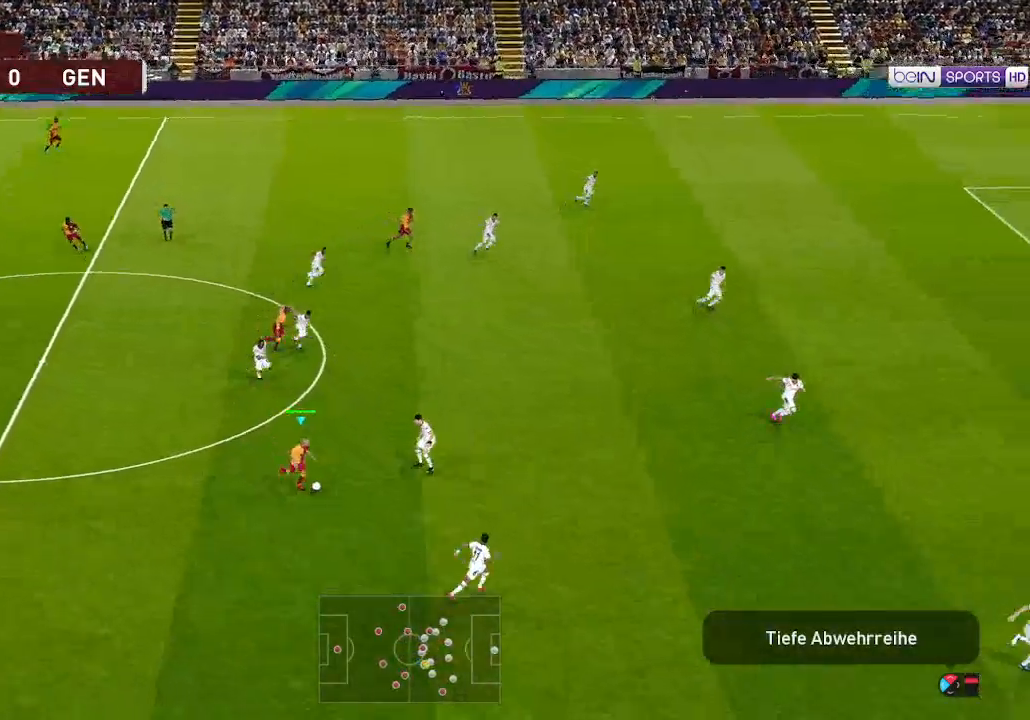
{"buttons": ["R1", "DPAD_DOWN", "DPAD_RIGHT"], "left_stick": "center", "right_stick": "center", "events": []}
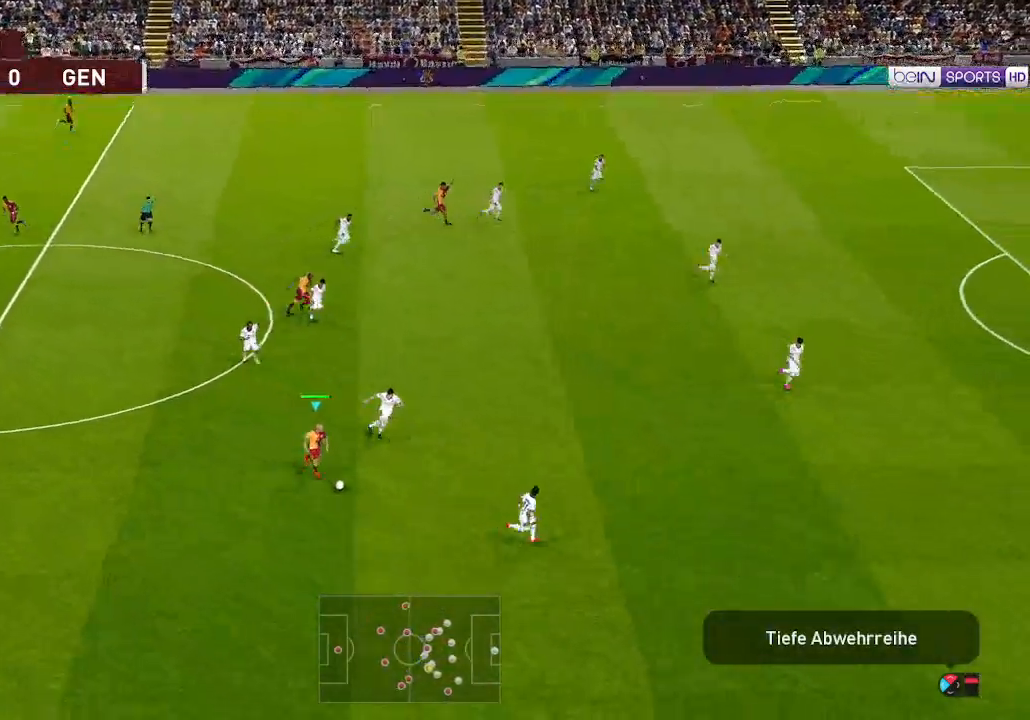
{"buttons": ["R1", "DPAD_DOWN", "DPAD_RIGHT"], "left_stick": "center", "right_stick": "center", "events": []}
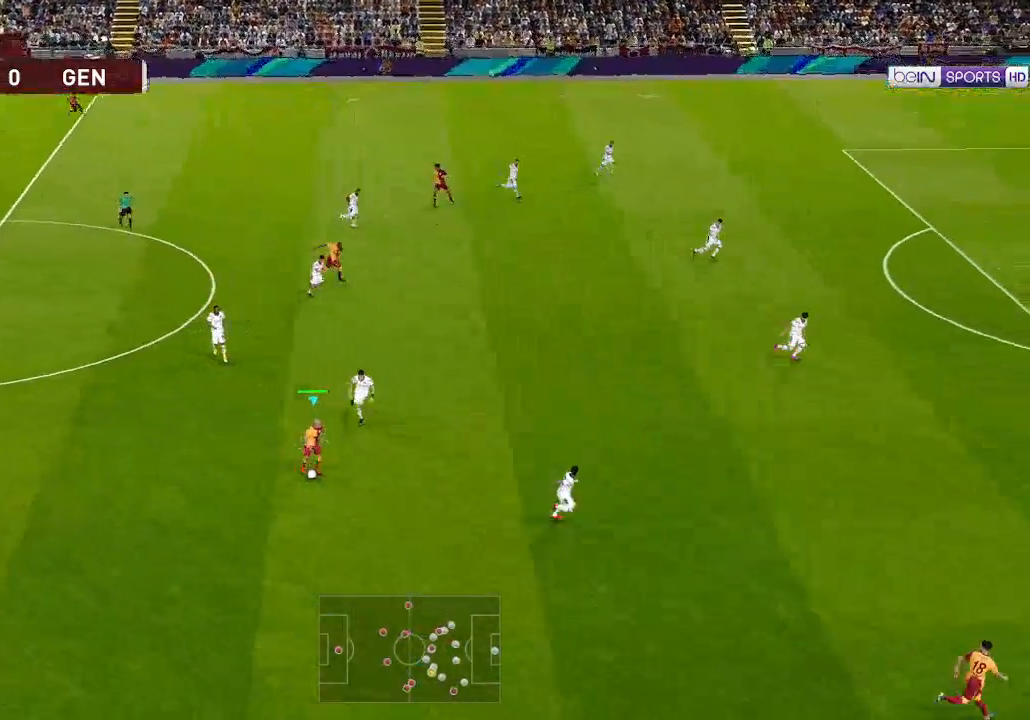
{"buttons": ["R1", "DPAD_DOWN", "DPAD_RIGHT"], "left_stick": "center", "right_stick": "center", "events": [[200, "A", "down"], [300, "A", "up"]]}
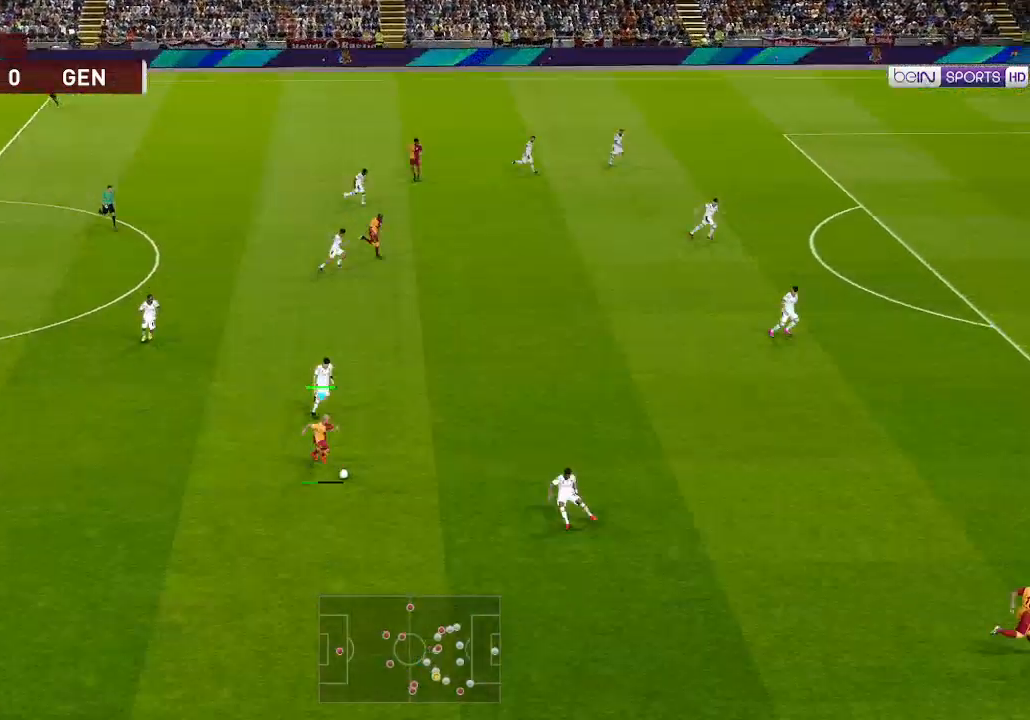
{"buttons": ["R1", "DPAD_RIGHT"], "left_stick": "center", "right_stick": "center", "events": [[267, "DPAD_DOWN", "up"]]}
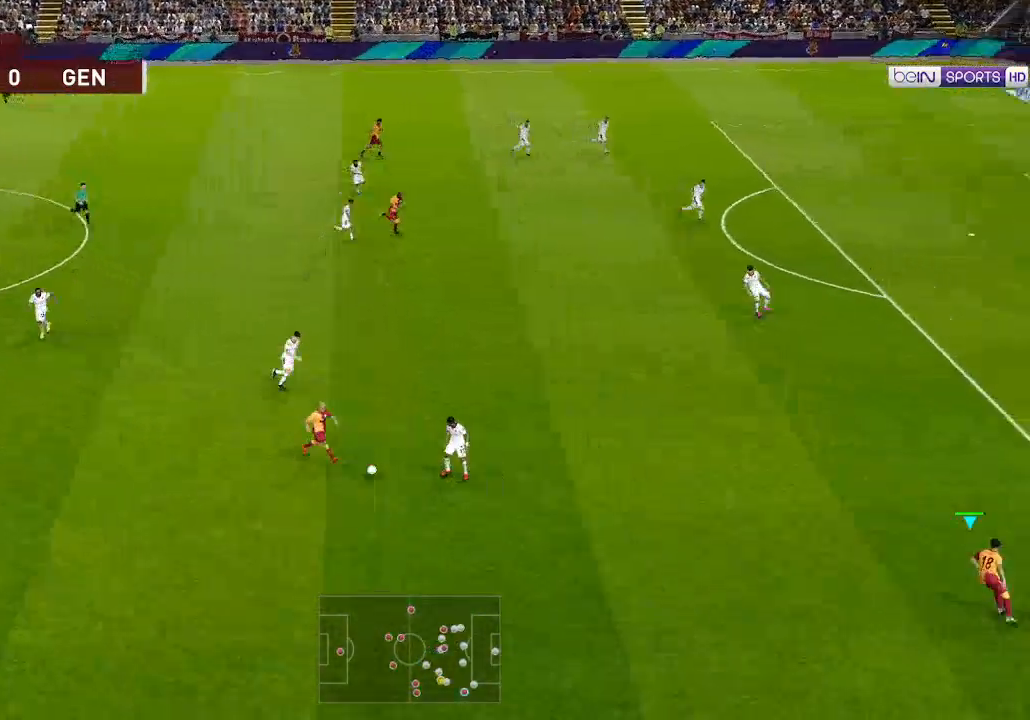
{"buttons": ["R1", "DPAD_UP", "DPAD_RIGHT"], "left_stick": "center", "right_stick": "center", "events": [[333, "DPAD_UP", "down"]]}
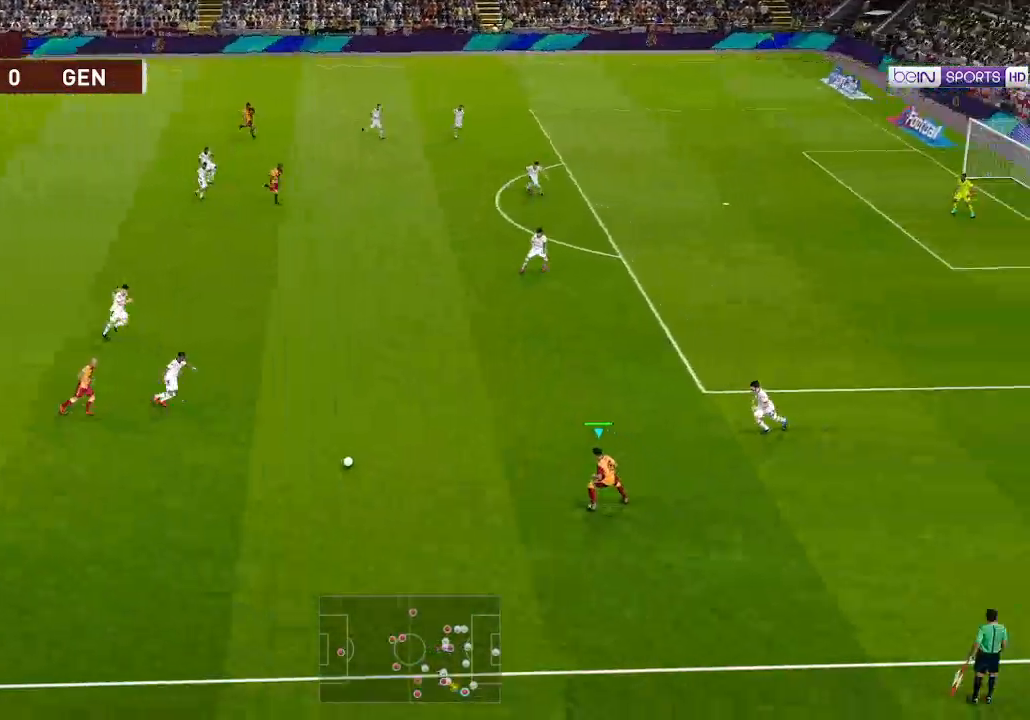
{"buttons": ["DPAD_UP", "DPAD_RIGHT"], "left_stick": "center", "right_stick": "center", "events": [[167, "R1", "up"]]}
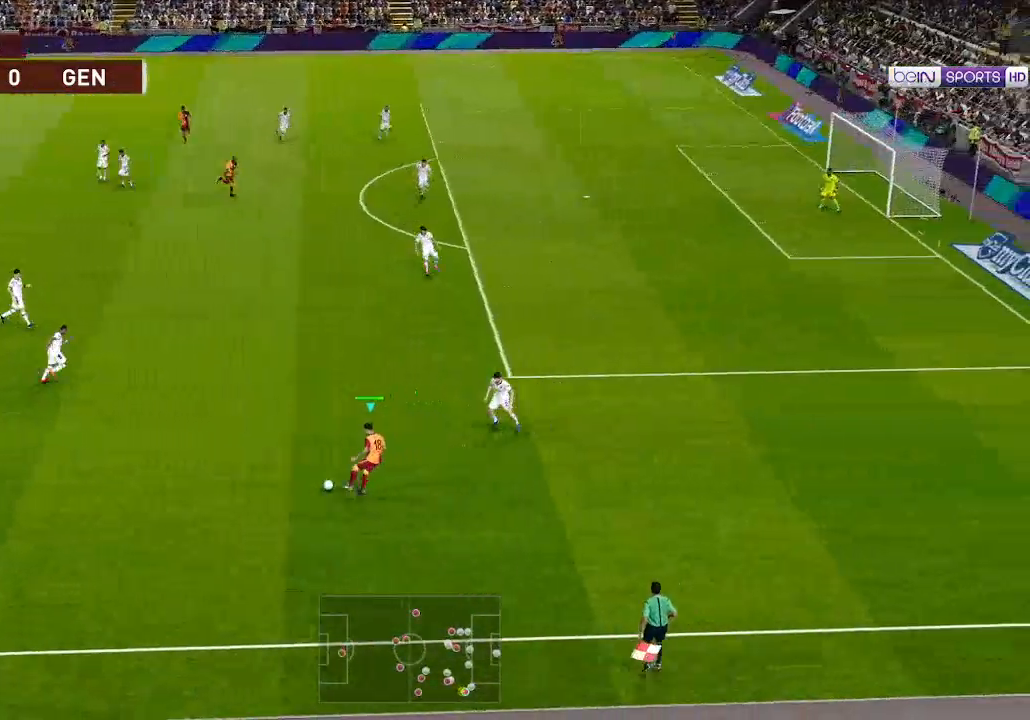
{"buttons": ["R1", "DPAD_RIGHT"], "left_stick": "center", "right_stick": "center", "events": [[267, "DPAD_UP", "up"], [267, "R1", "down"], [333, "R1", "up"], [367, "R1", "down"], [433, "R1", "up"], [500, "R1", "down"]]}
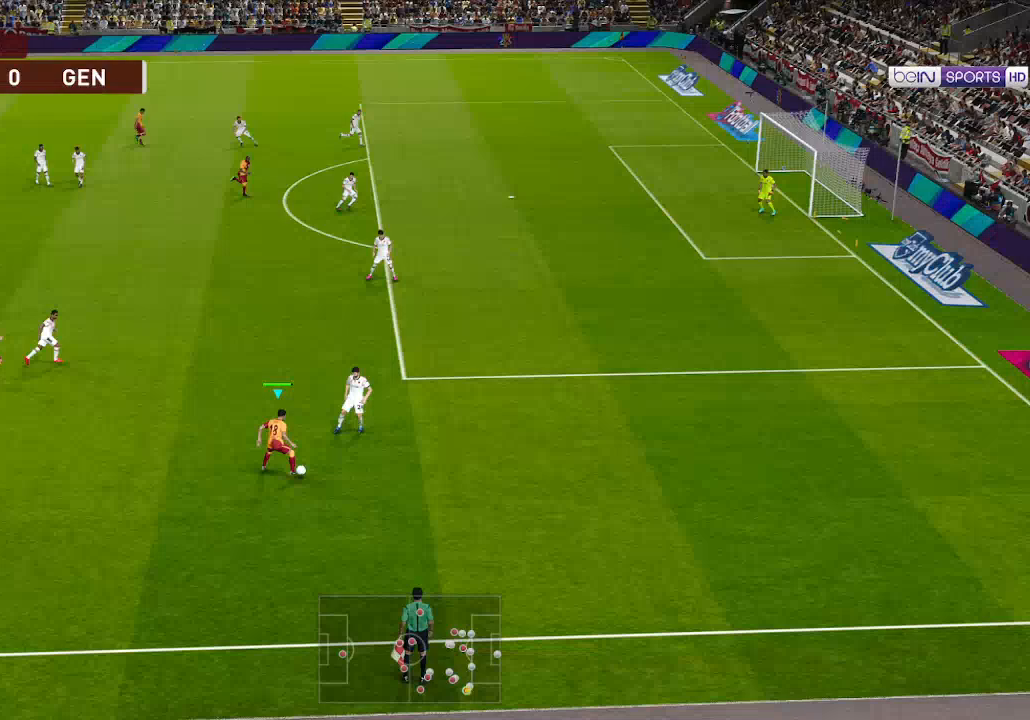
{"buttons": ["R1", "DPAD_RIGHT"], "left_stick": "center", "right_stick": "center", "events": [[33, "R1", "up"], [67, "R1", "down"]]}
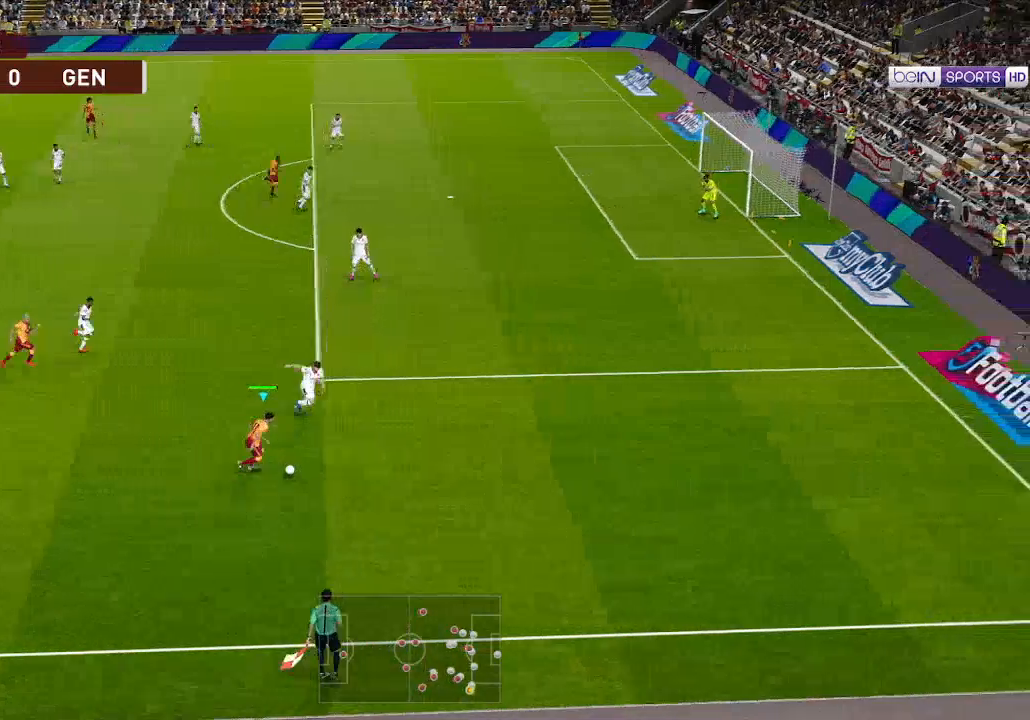
{"buttons": ["R1", "DPAD_RIGHT"], "left_stick": "center", "right_stick": "center", "events": []}
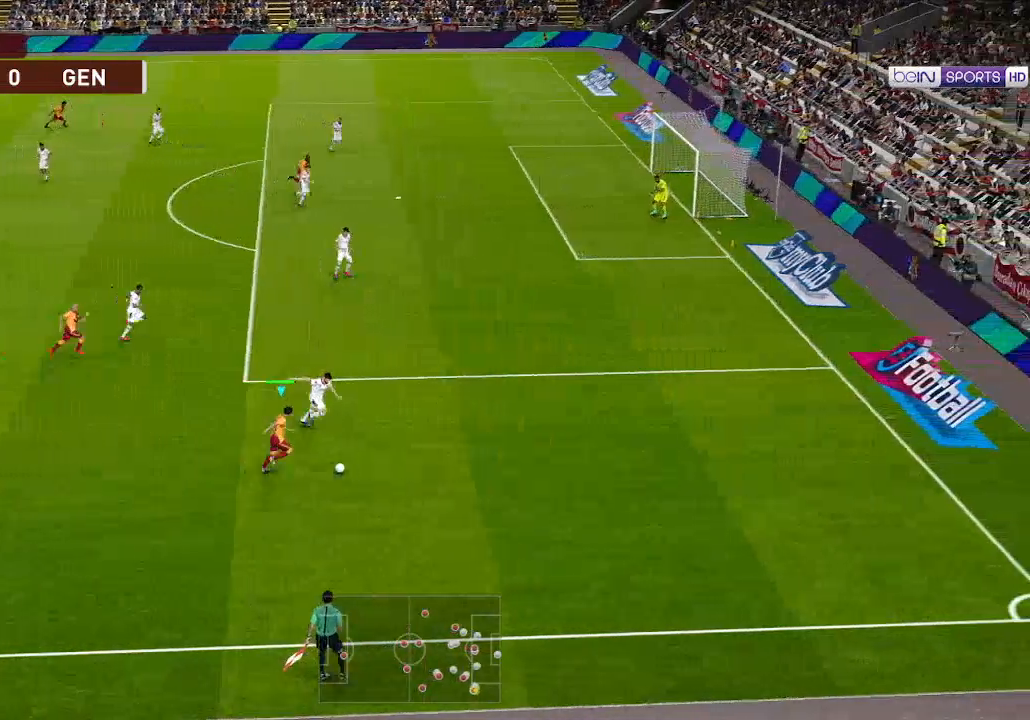
{"buttons": ["DPAD_LEFT"], "left_stick": "center", "right_stick": "center", "events": [[67, "DPAD_RIGHT", "up"], [67, "R1", "up"], [100, "DPAD_LEFT", "down"]]}
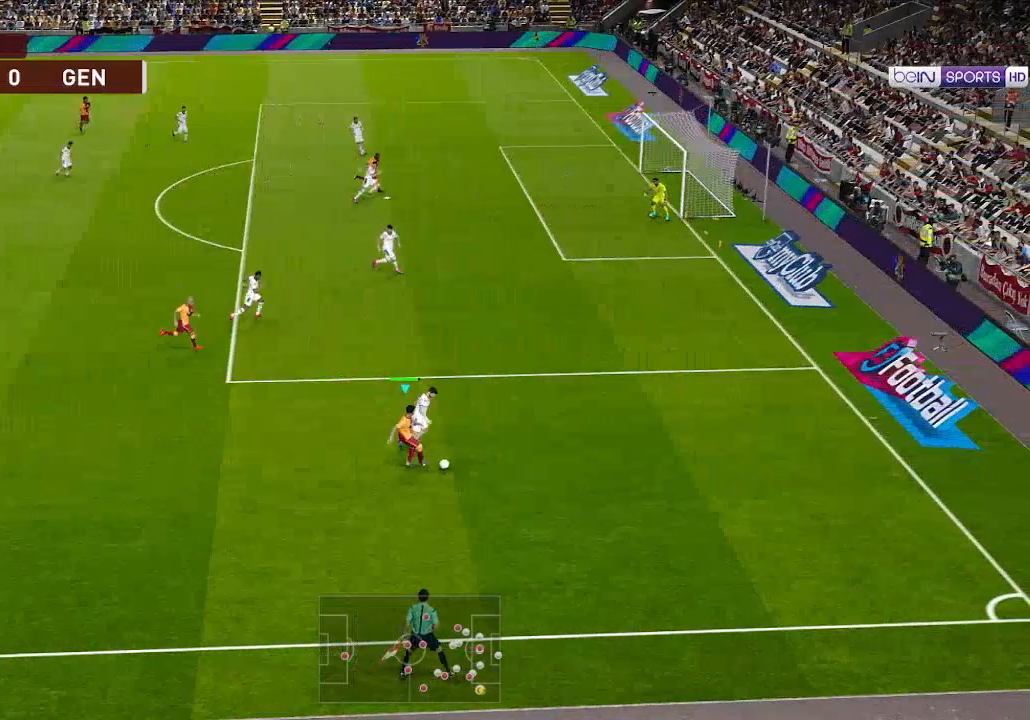
{"buttons": ["DPAD_UP", "DPAD_LEFT"], "left_stick": "center", "right_stick": "center", "events": [[333, "DPAD_UP", "down"], [400, "A", "down"], [467, "A", "up"]]}
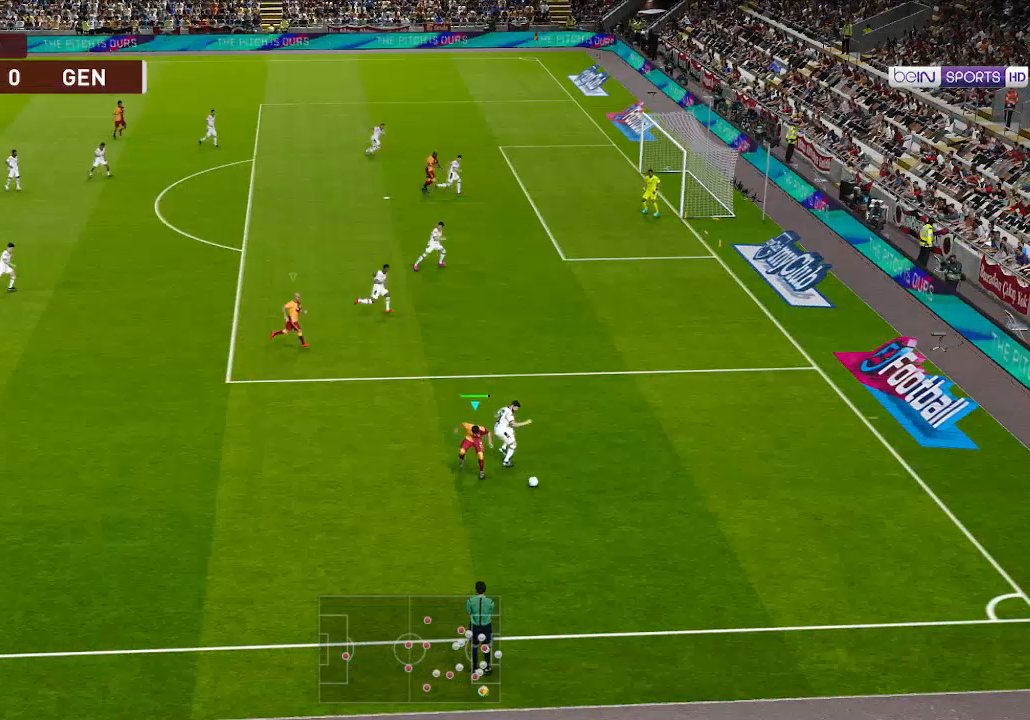
{"buttons": ["R1", "DPAD_DOWN", "DPAD_RIGHT"], "left_stick": "center", "right_stick": "center", "events": [[200, "R1", "down"], [233, "DPAD_LEFT", "up"], [233, "DPAD_UP", "up"], [267, "DPAD_DOWN", "down"], [267, "DPAD_RIGHT", "down"]]}
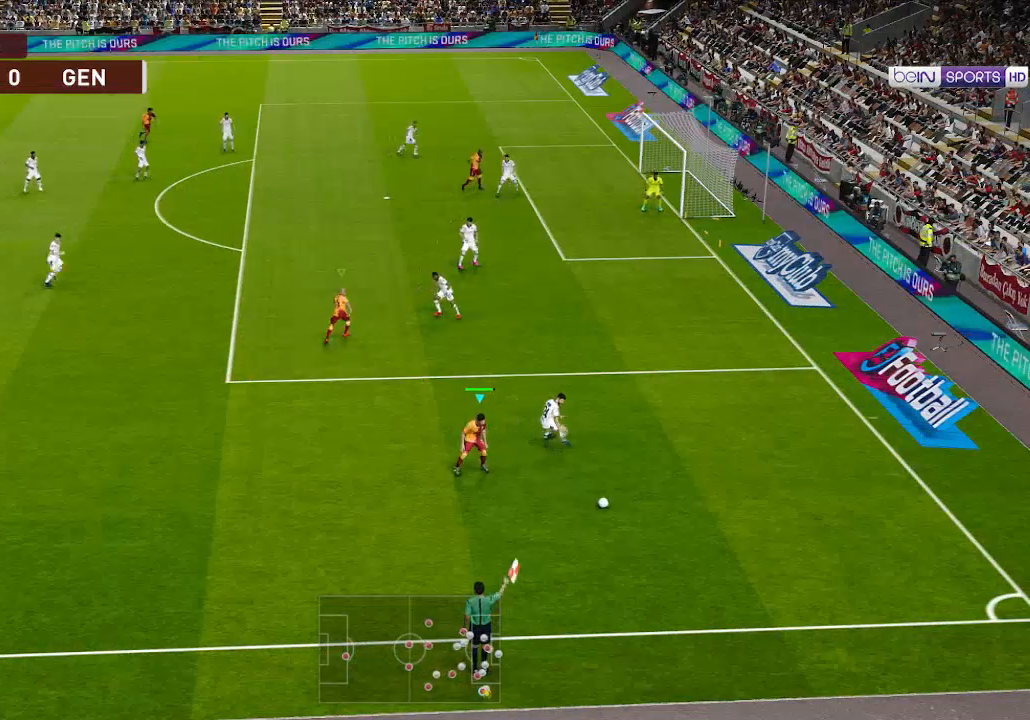
{"buttons": ["R1", "DPAD_DOWN", "DPAD_RIGHT"], "left_stick": "center", "right_stick": "center", "events": []}
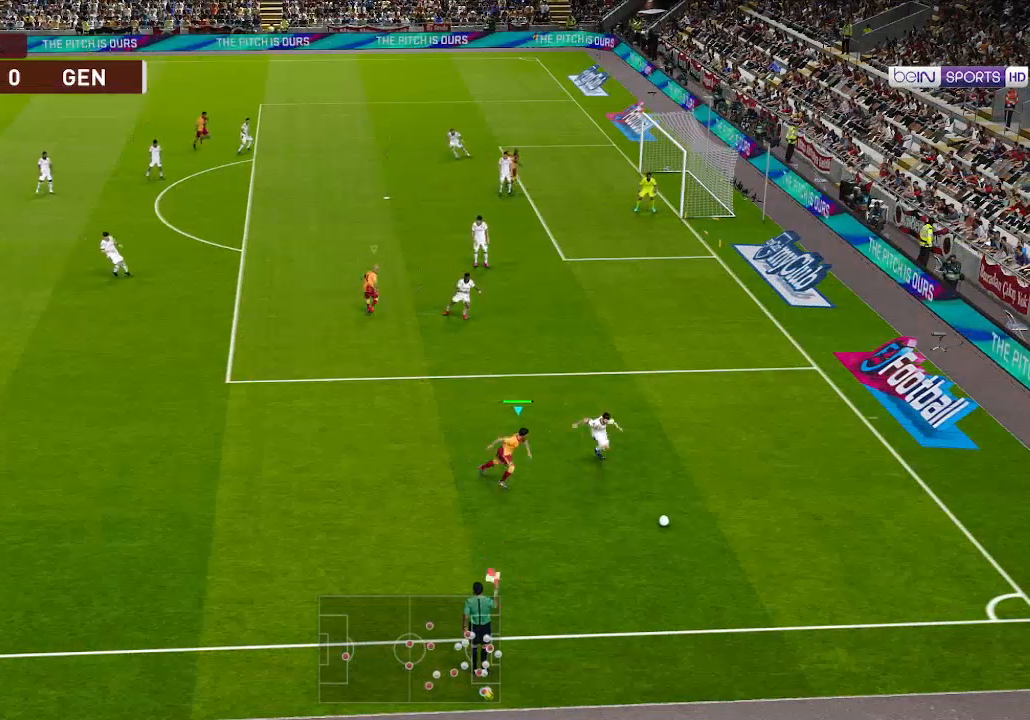
{"buttons": ["R1", "DPAD_DOWN", "DPAD_RIGHT"], "left_stick": "center", "right_stick": "center", "events": []}